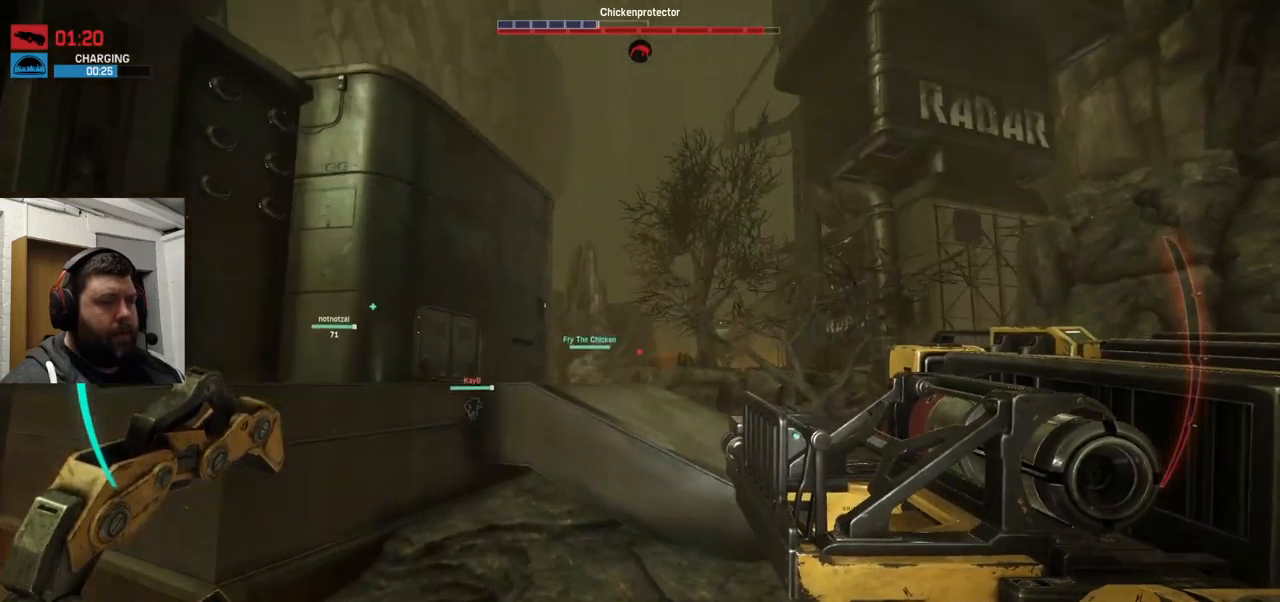
Gameplay with a controller (PlayStation layout); each line is a JSON object with the inputs held at the frame after it. "events" lists button and stick changes between this image and that frame as [ms after this image, input, new state], when the widget could be followed in between.
{"buttons": ["CROSS"], "left_stick": "up", "right_stick": "center", "events": [[67, "CROSS", "down"]]}
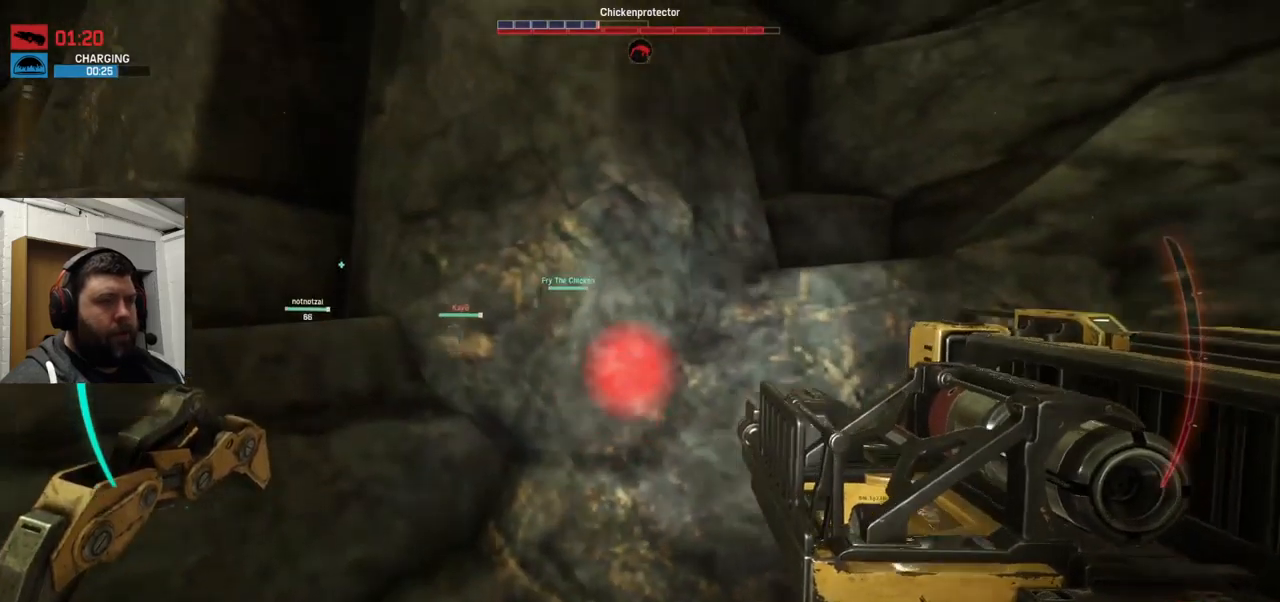
{"buttons": ["CROSS"], "left_stick": "up", "right_stick": "center", "events": []}
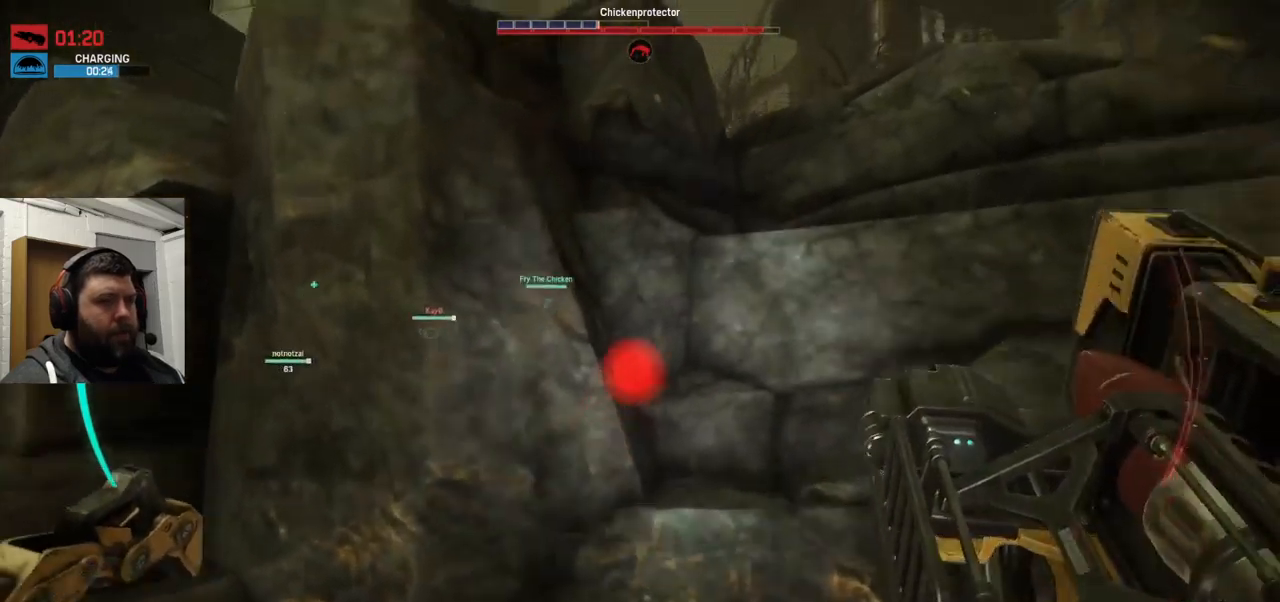
{"buttons": ["CROSS"], "left_stick": "up", "right_stick": "center", "events": []}
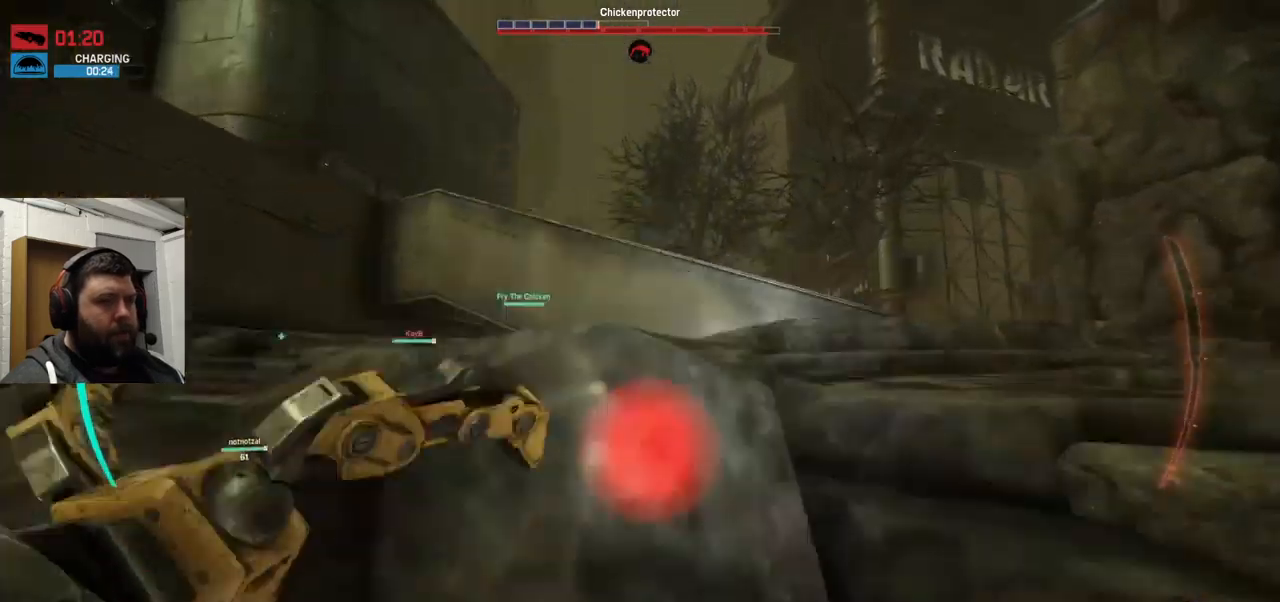
{"buttons": [], "left_stick": "up", "right_stick": "center", "events": [[150, "CROSS", "up"]]}
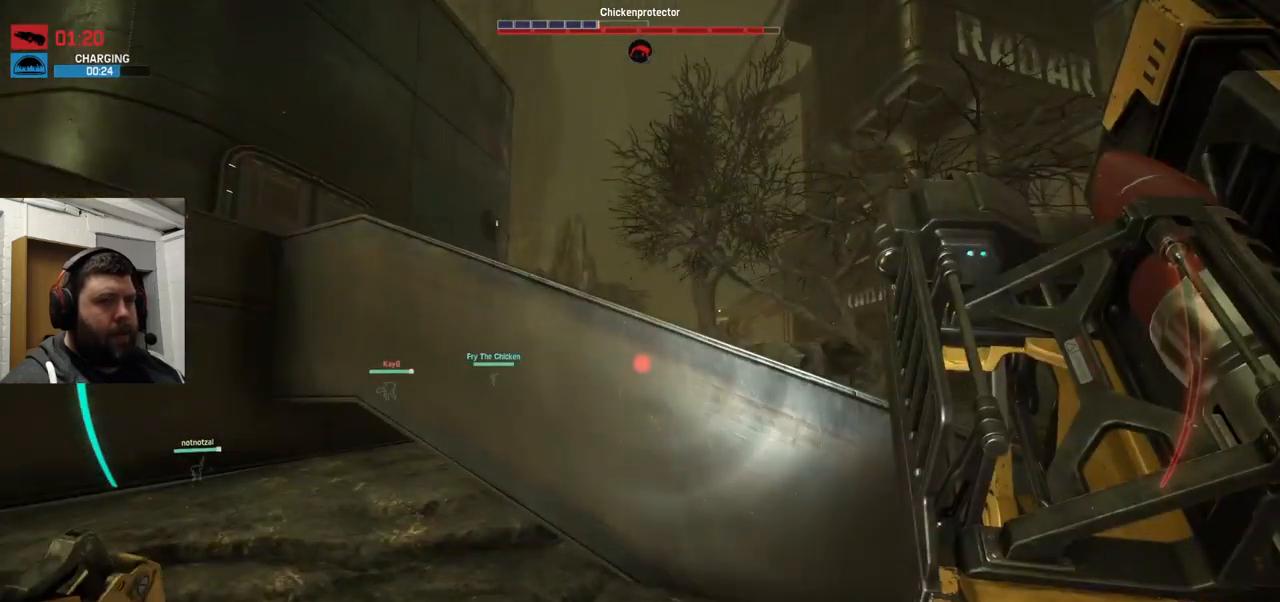
{"buttons": ["CROSS"], "left_stick": "up", "right_stick": "center", "events": [[250, "CROSS", "down"]]}
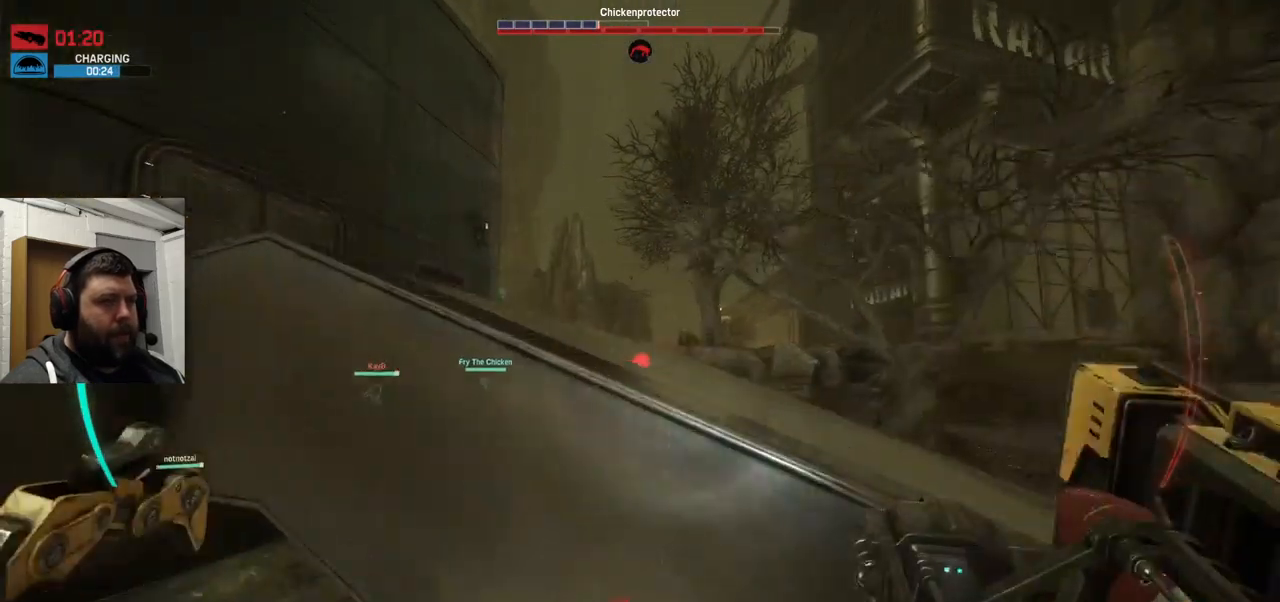
{"buttons": [], "left_stick": "up", "right_stick": "center", "events": [[283, "CROSS", "up"]]}
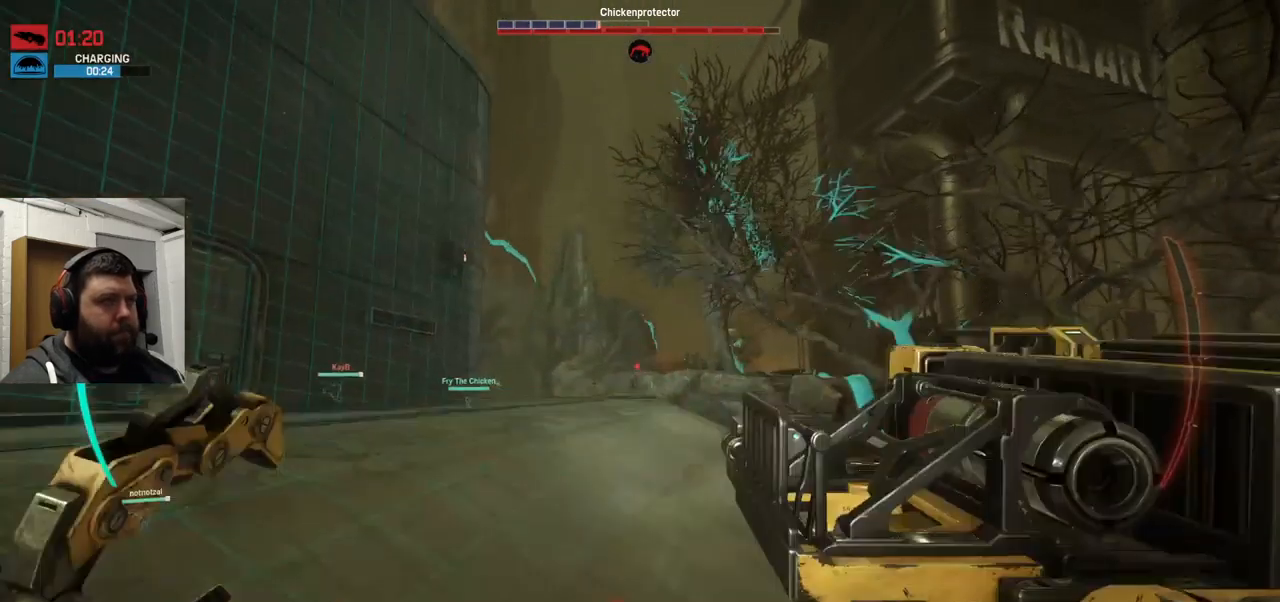
{"buttons": [], "left_stick": "up", "right_stick": "center", "events": [[333, "right_stick", "up-left"], [467, "right_stick", "center"]]}
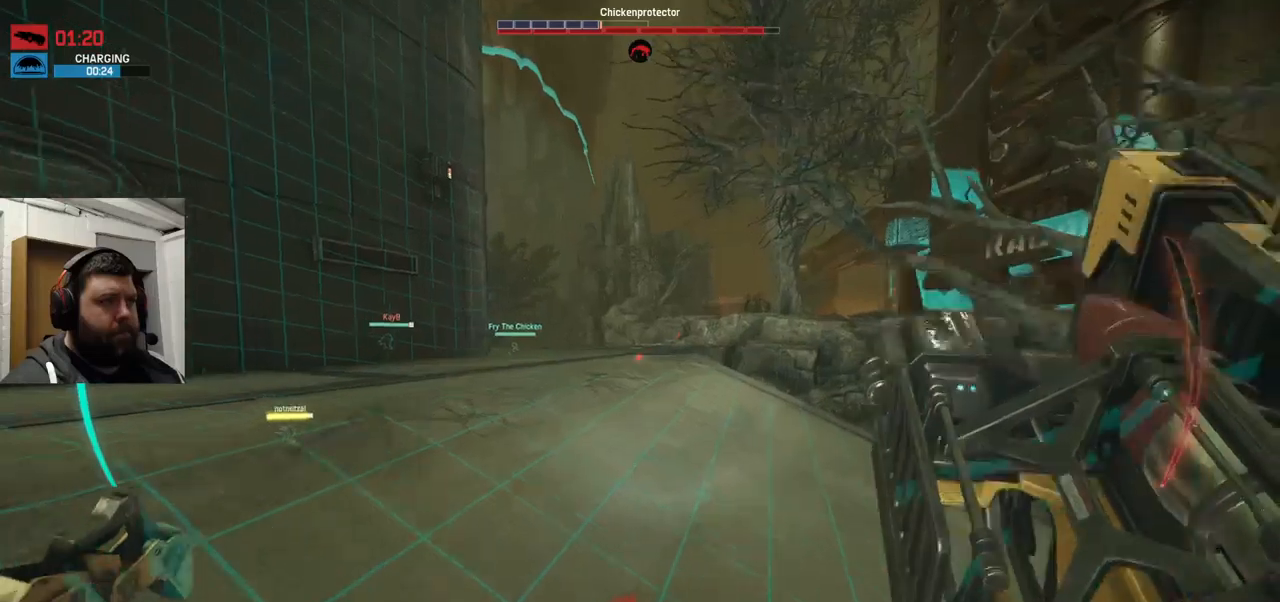
{"buttons": [], "left_stick": "up", "right_stick": "left", "events": [[434, "right_stick", "left"]]}
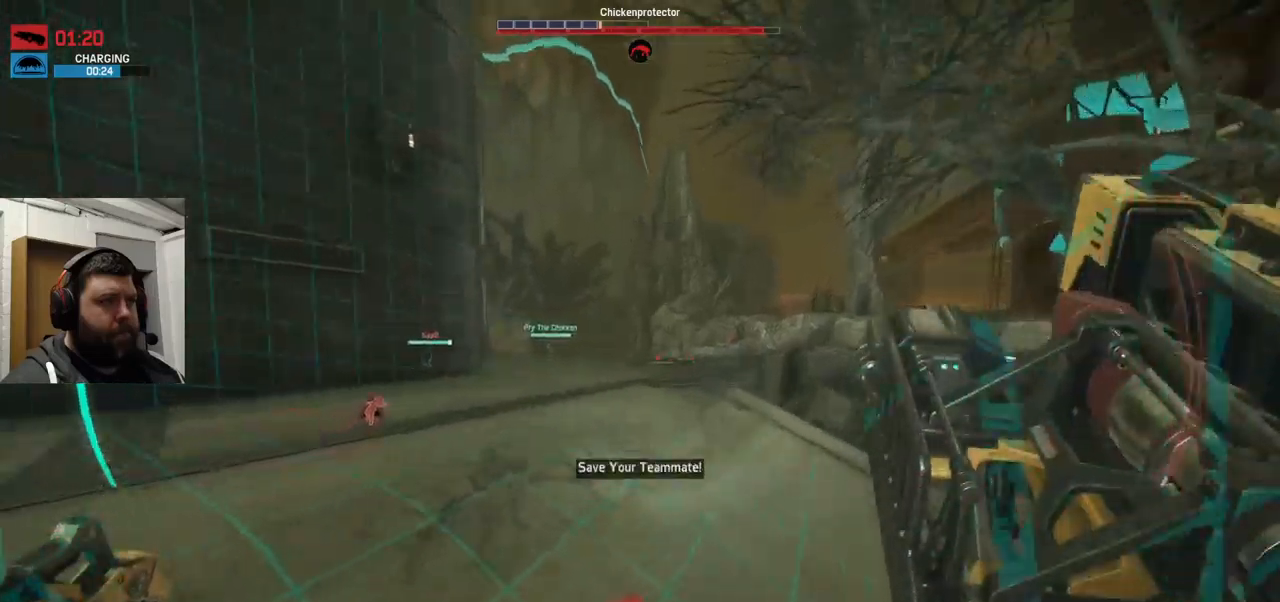
{"buttons": [], "left_stick": "up", "right_stick": "center", "events": [[50, "right_stick", "center"], [217, "right_stick", "up-left"], [367, "right_stick", "left"], [484, "right_stick", "center"]]}
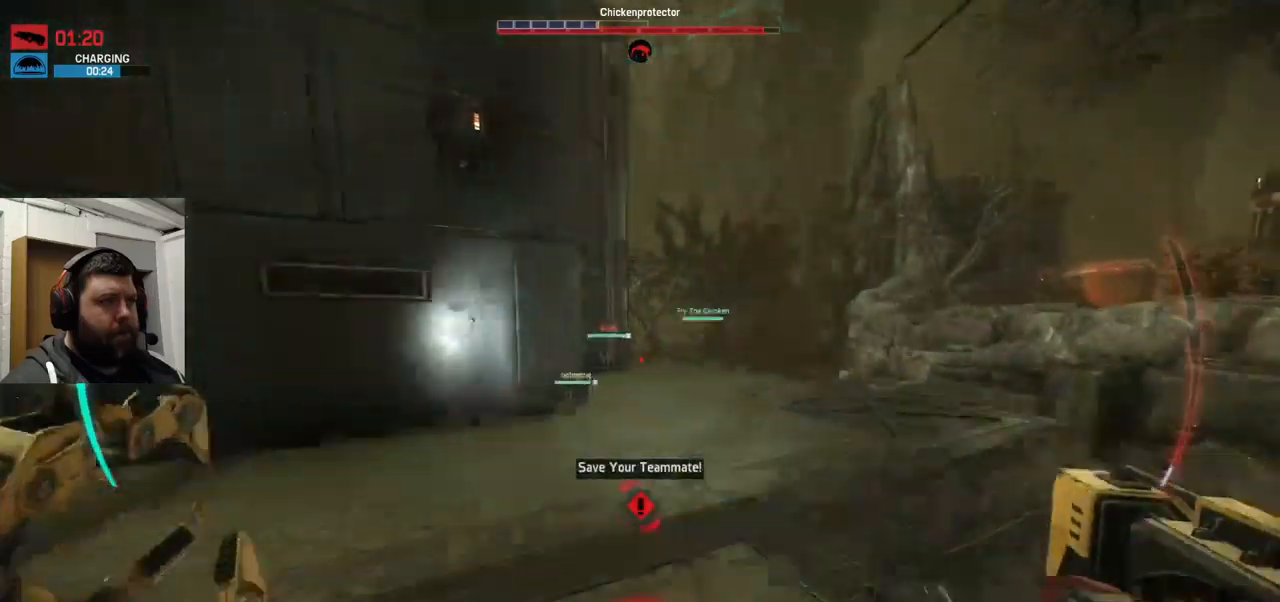
{"buttons": [], "left_stick": "up", "right_stick": "center", "events": []}
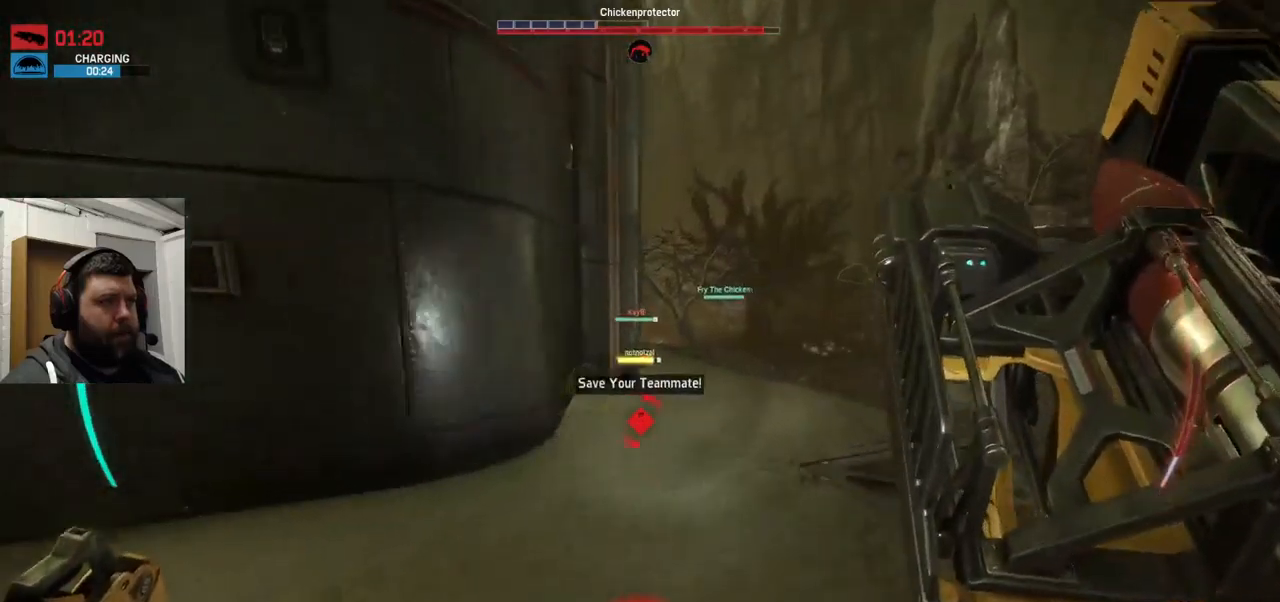
{"buttons": [], "left_stick": "up", "right_stick": "up-left", "events": [[417, "right_stick", "up-left"]]}
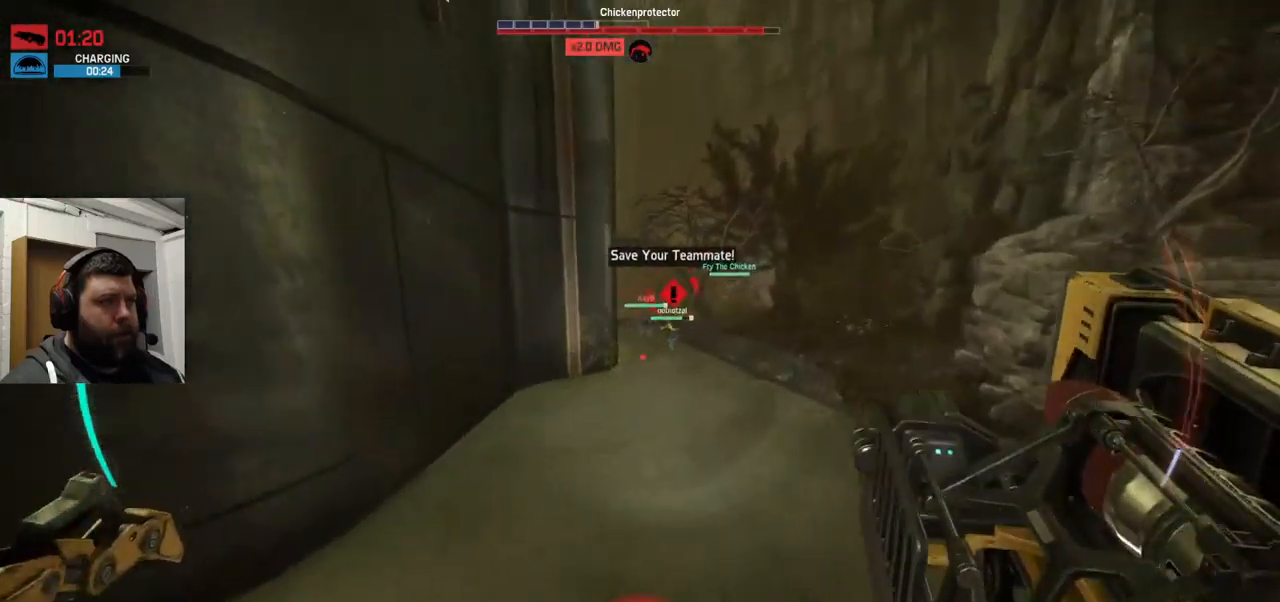
{"buttons": [], "left_stick": "up", "right_stick": "center", "events": [[17, "right_stick", "center"]]}
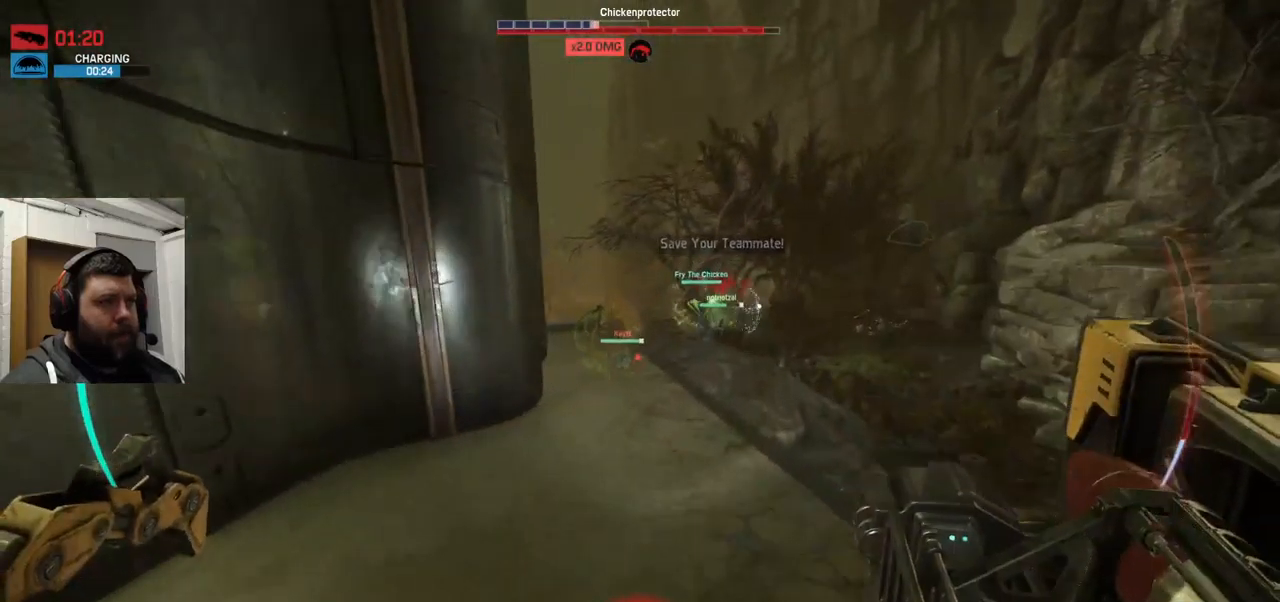
{"buttons": [], "left_stick": "up", "right_stick": "center", "events": []}
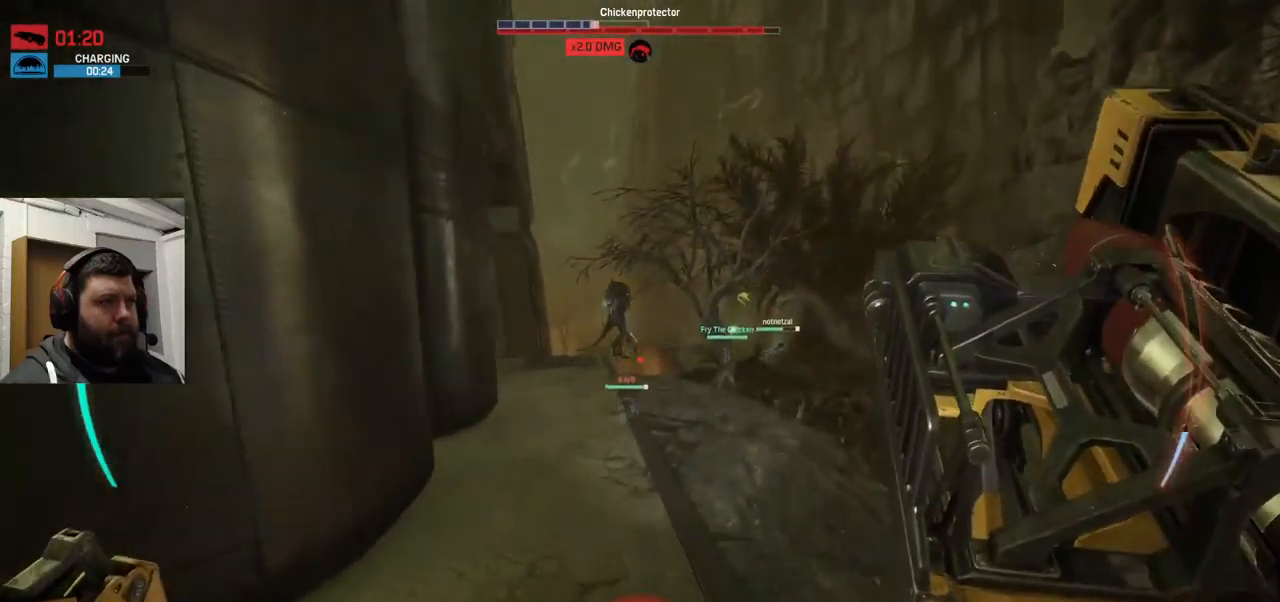
{"buttons": ["R2"], "left_stick": "up-right", "right_stick": "down", "events": [[217, "right_stick", "down-left"], [350, "left_stick", "up-right"], [384, "R2", "down"], [384, "right_stick", "down"]]}
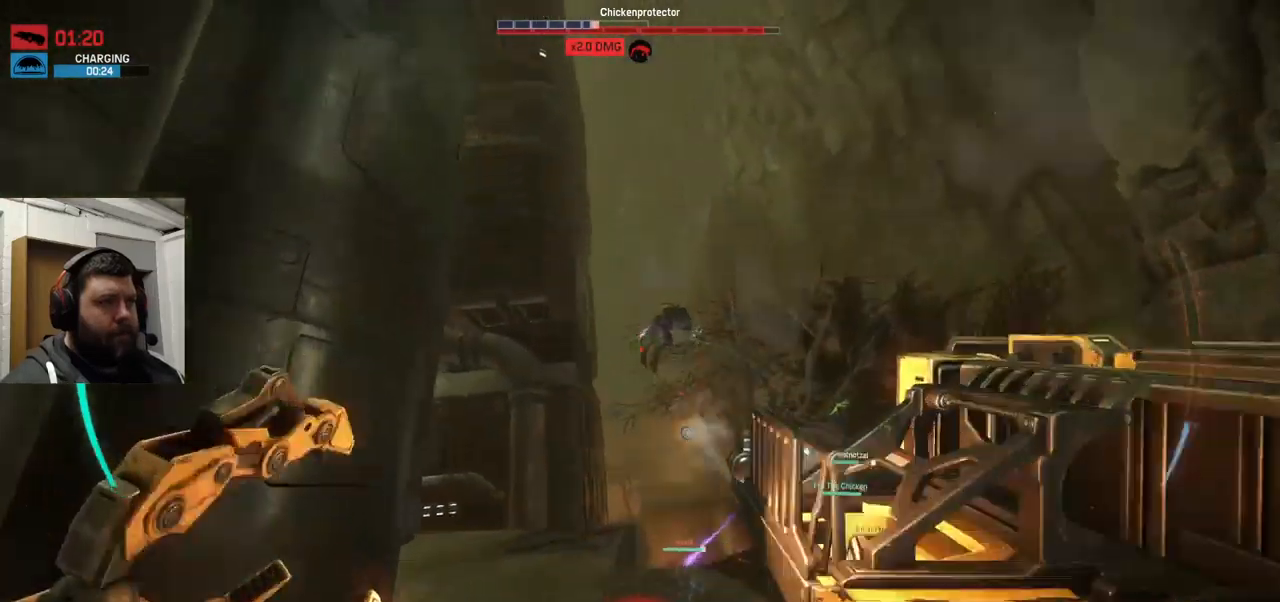
{"buttons": ["R2"], "left_stick": "down-right", "right_stick": "center"}
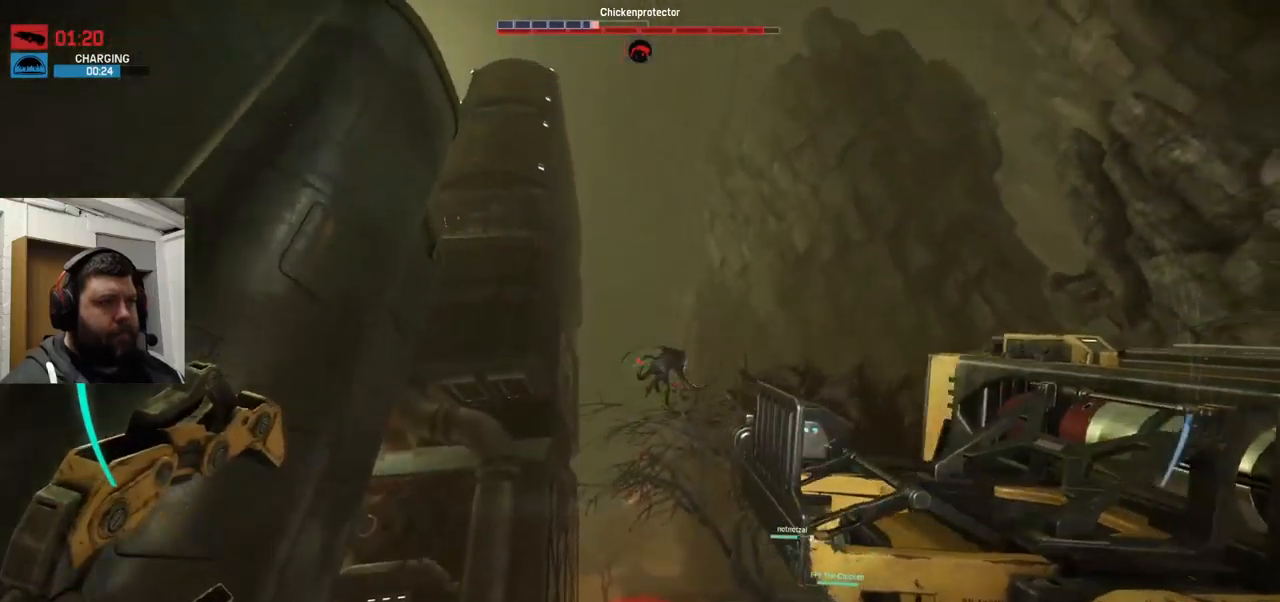
{"buttons": ["R2"], "left_stick": "down-right", "right_stick": "center", "events": [[50, "right_stick", "down"], [67, "R2", "up"], [100, "R2", "down"], [267, "right_stick", "center"]]}
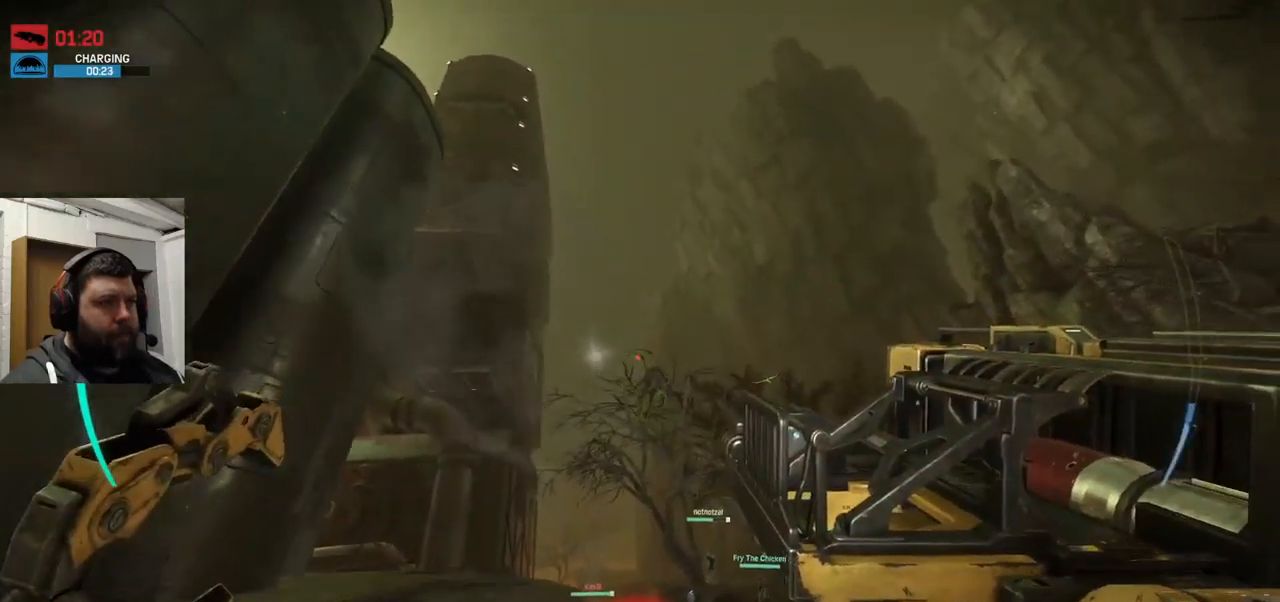
{"buttons": ["R2"], "left_stick": "down-right", "right_stick": "up-left", "events": [[34, "R2", "up"], [84, "R2", "down"], [100, "right_stick", "up-right"], [200, "R2", "up"], [200, "right_stick", "center"], [250, "R2", "down"], [434, "right_stick", "up-left"]]}
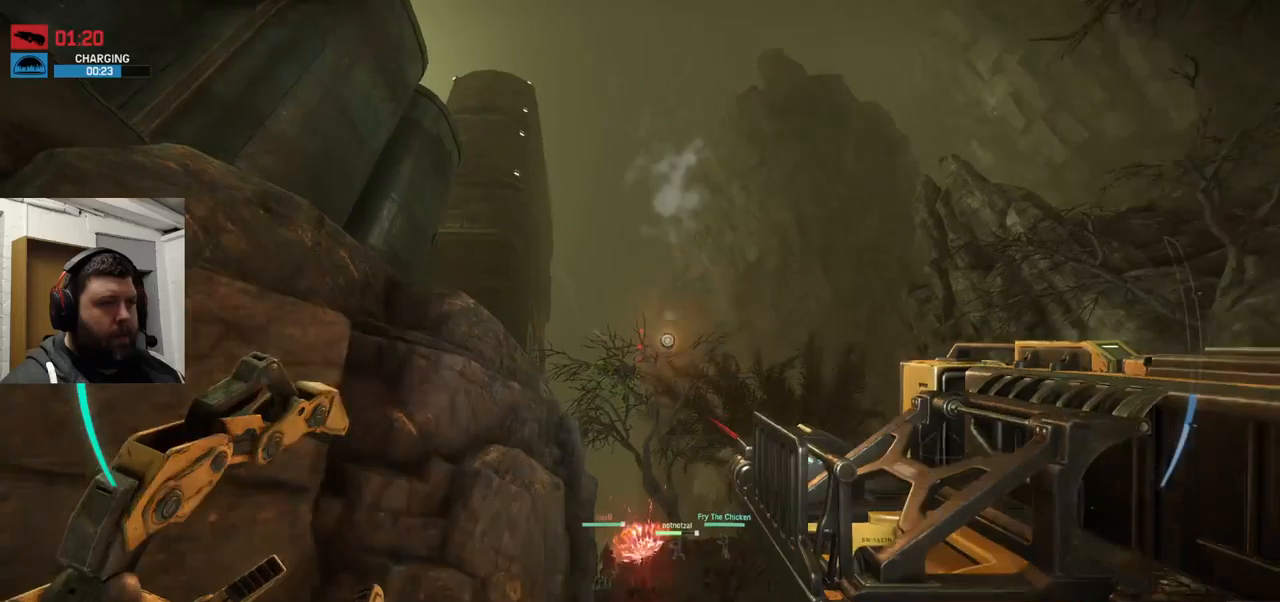
{"buttons": ["R2"], "left_stick": "up-right", "right_stick": "center", "events": [[33, "R2", "up"], [50, "right_stick", "center"], [83, "R2", "down"], [166, "left_stick", "right"], [200, "R2", "up"], [266, "R2", "down"], [283, "left_stick", "up-right"], [333, "right_stick", "left"], [366, "R2", "up"], [416, "right_stick", "center"], [433, "R2", "down"]]}
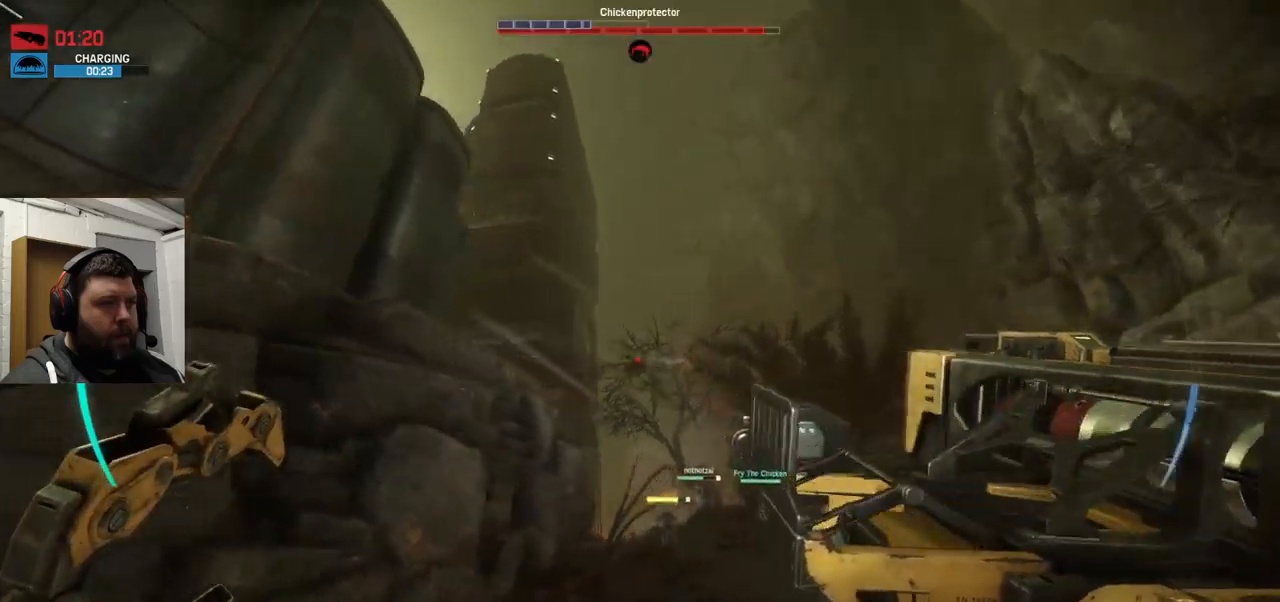
{"buttons": ["R2"], "left_stick": "up-right", "right_stick": "up", "events": [[66, "R2", "up"], [150, "R2", "down"], [183, "right_stick", "up-left"], [233, "R2", "up"], [283, "right_stick", "up"], [300, "R2", "down"], [400, "R2", "up"], [483, "R2", "down"]]}
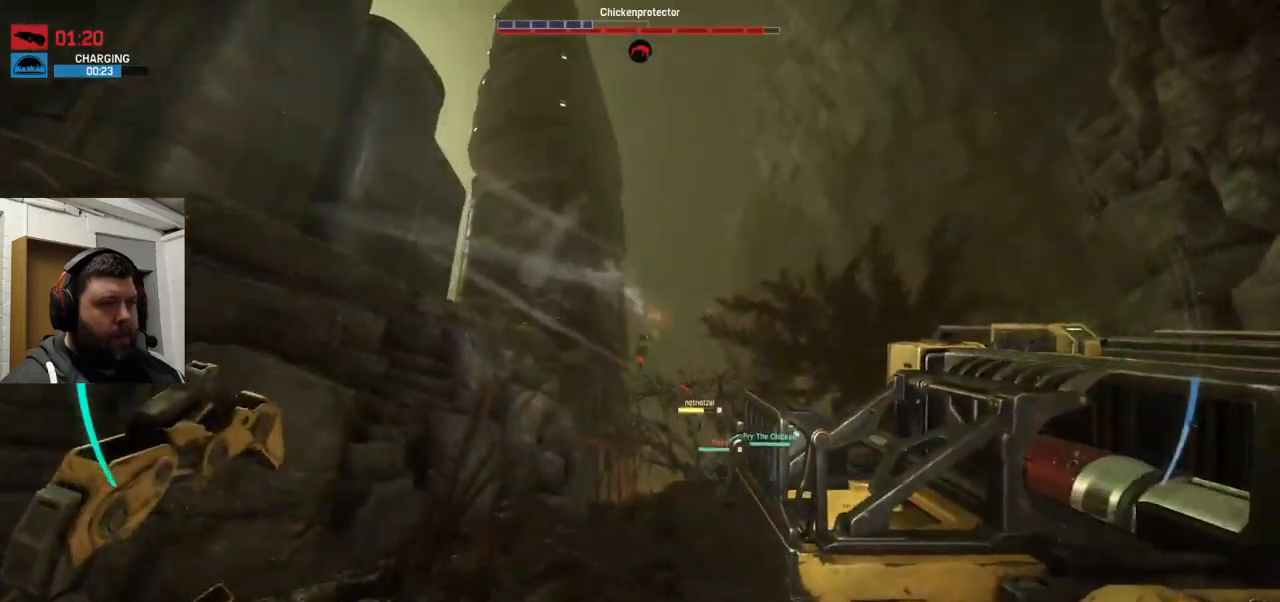
{"buttons": ["R2"], "left_stick": "up-right", "right_stick": "center", "events": [[66, "right_stick", "center"], [83, "R2", "up"], [150, "R2", "down"], [266, "R2", "up"], [366, "R2", "down"]]}
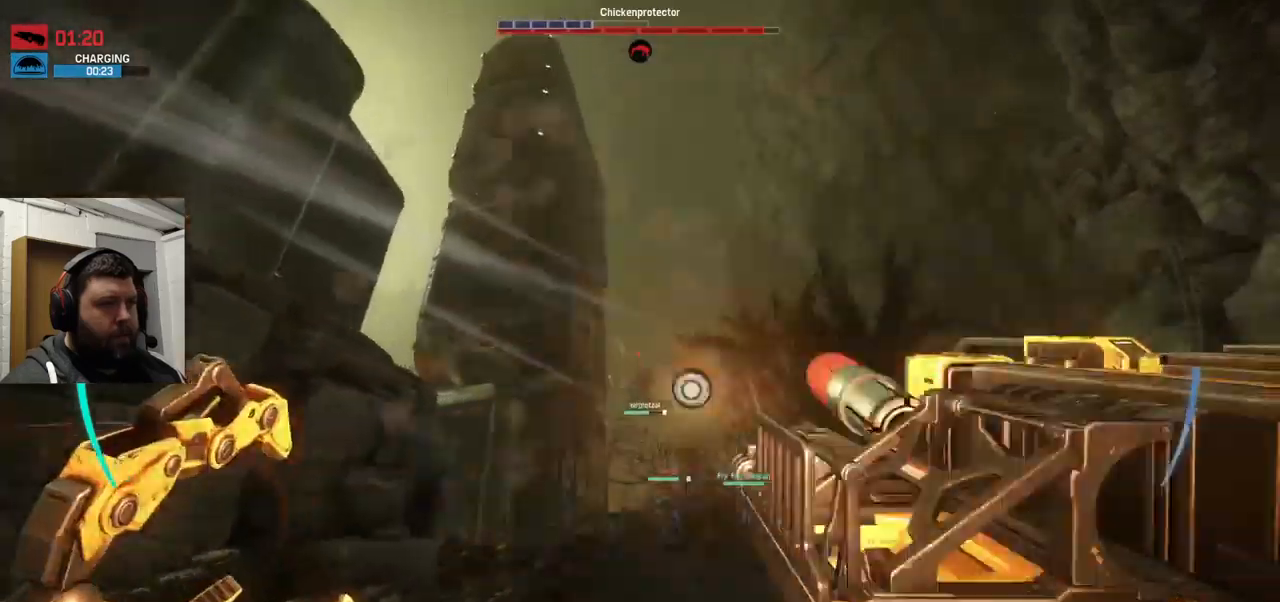
{"buttons": ["R2"], "left_stick": "up", "right_stick": "right", "events": [[50, "R2", "up"], [66, "R2", "down"], [183, "R2", "up"], [250, "R2", "down"], [366, "R2", "up"], [383, "left_stick", "up"], [433, "R2", "down"], [483, "right_stick", "right"]]}
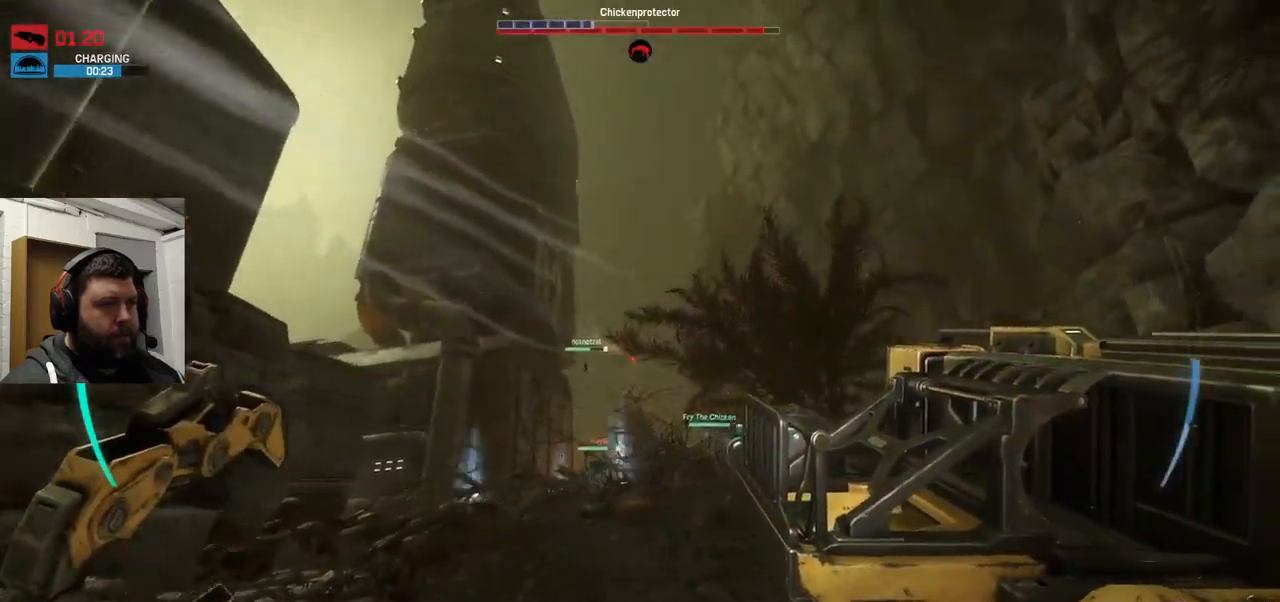
{"buttons": [], "left_stick": "up", "right_stick": "center"}
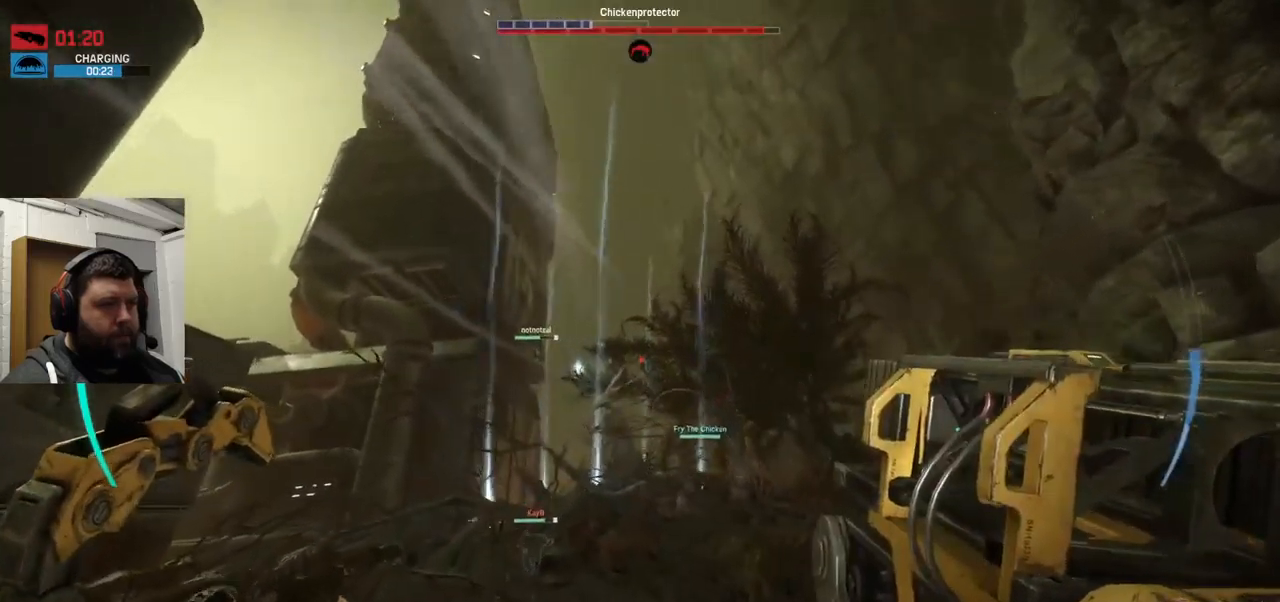
{"buttons": [], "left_stick": "up", "right_stick": "center", "events": [[16, "R2", "down"], [166, "R2", "up"], [200, "R2", "down"], [316, "R2", "up"], [333, "right_stick", "down-left"], [383, "R2", "down"], [400, "right_stick", "left"], [483, "R2", "up"], [500, "right_stick", "center"]]}
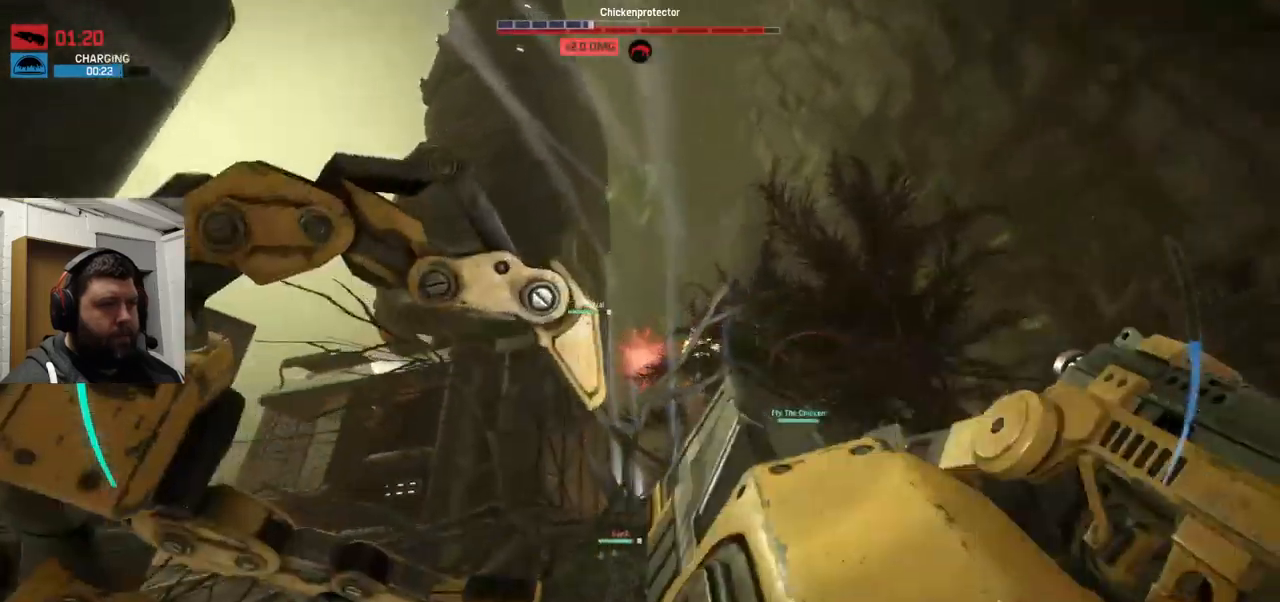
{"buttons": ["R2"], "left_stick": "up", "right_stick": "up", "events": [[33, "R2", "down"], [150, "R2", "up"], [200, "R2", "down"], [233, "right_stick", "up"], [316, "R2", "up"], [400, "R2", "down"]]}
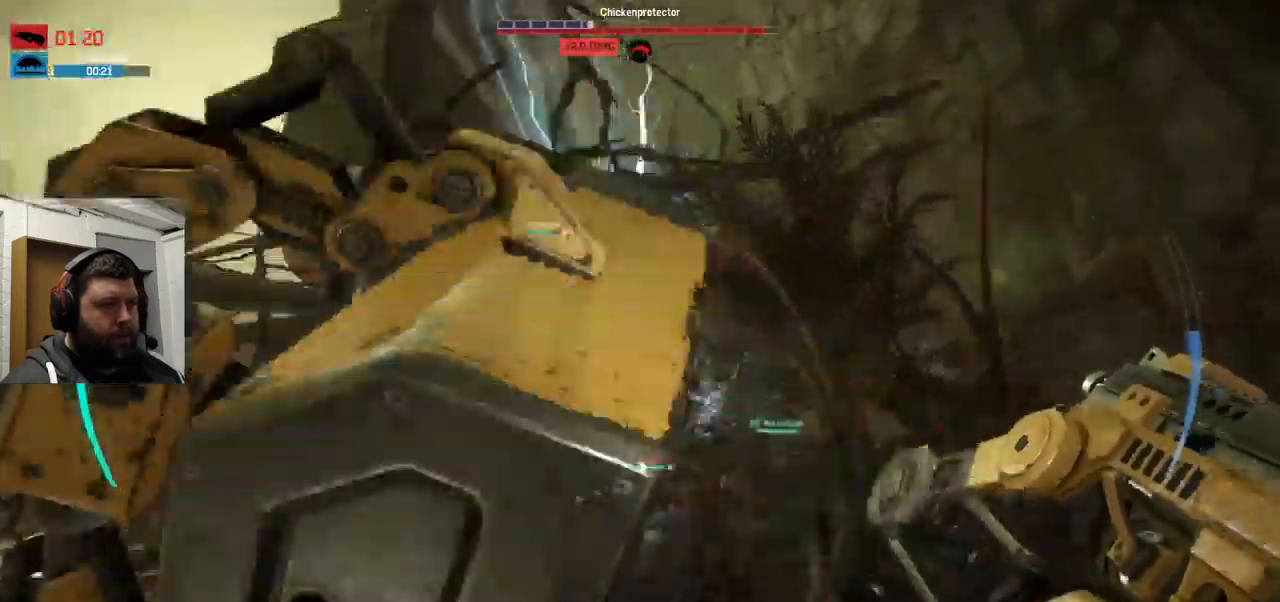
{"buttons": [], "left_stick": "up", "right_stick": "center", "events": [[16, "R2", "up"], [100, "R2", "down"], [216, "R2", "up"], [333, "R2", "down"], [416, "R2", "up"], [466, "right_stick", "center"]]}
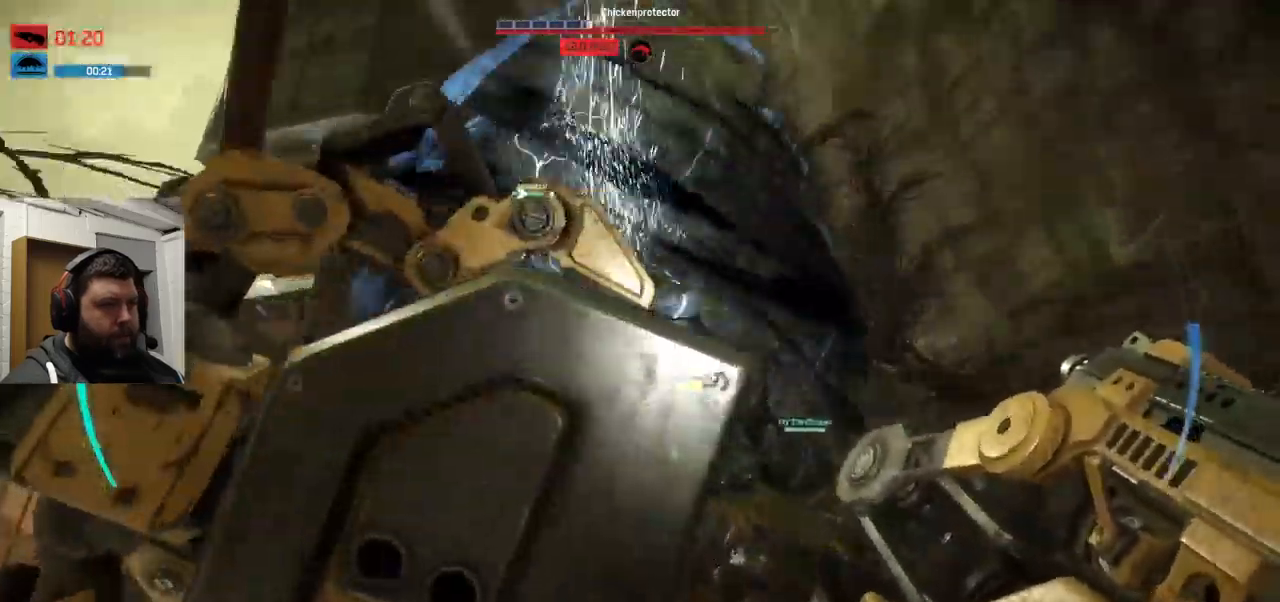
{"buttons": ["CROSS"], "left_stick": "up", "right_stick": "center", "events": [[133, "CROSS", "down"]]}
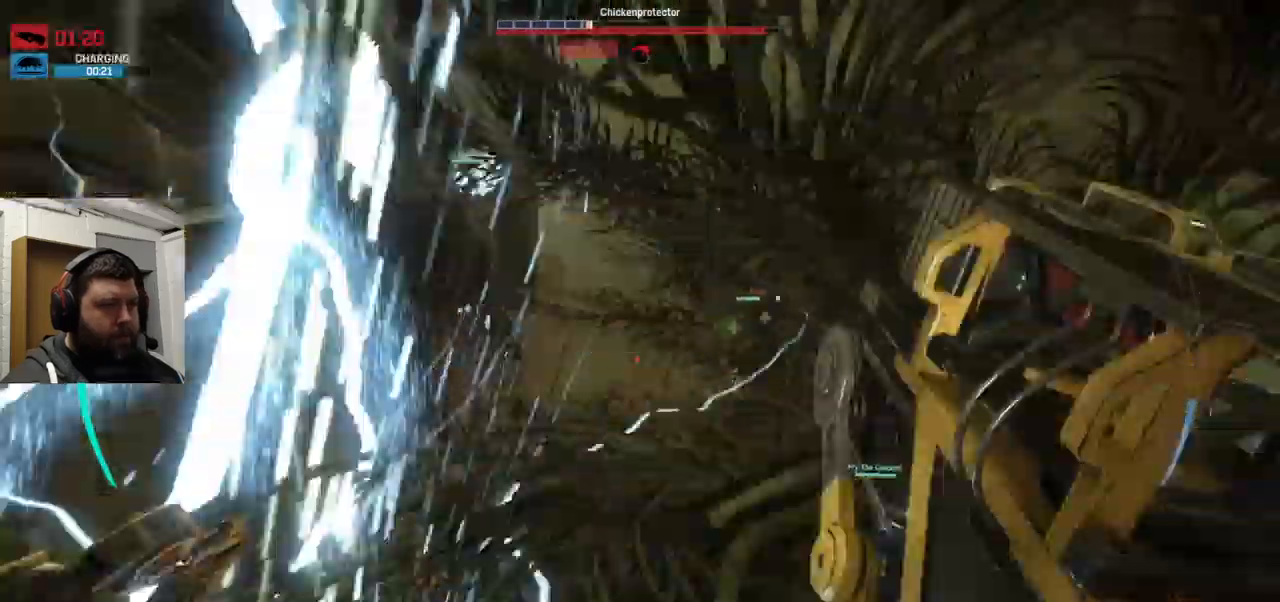
{"buttons": [], "left_stick": "up", "right_stick": "up", "events": [[416, "right_stick", "up"], [500, "CROSS", "up"]]}
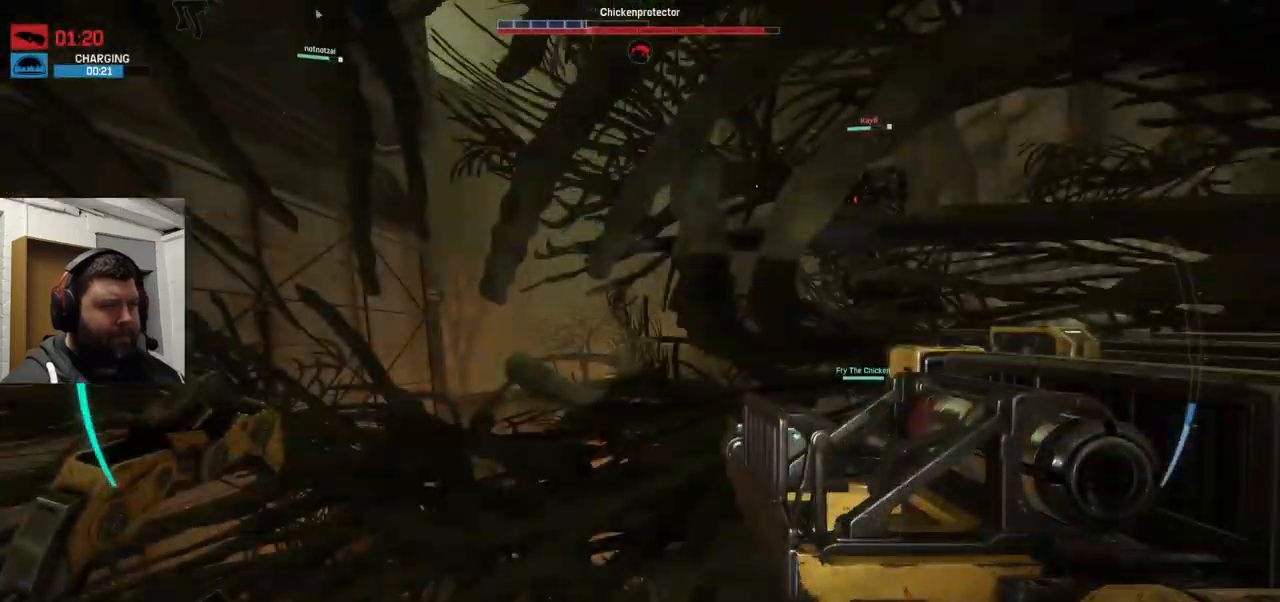
{"buttons": [], "left_stick": "up", "right_stick": "center", "events": [[317, "right_stick", "center"]]}
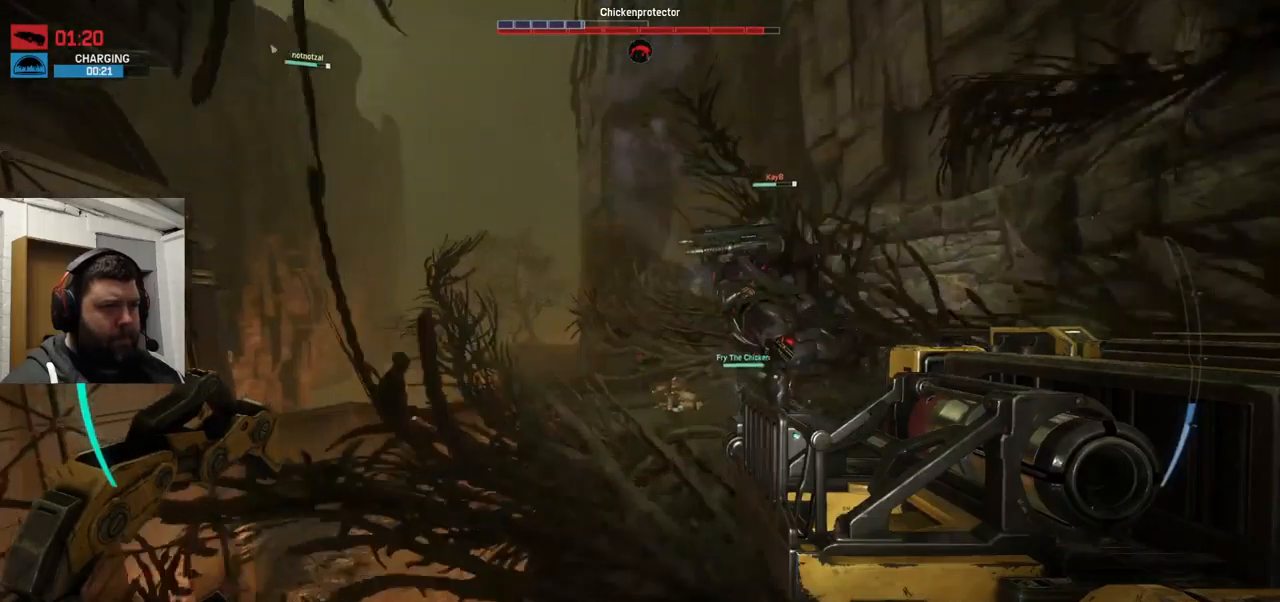
{"buttons": [], "left_stick": "up", "right_stick": "center", "events": [[17, "right_stick", "right"], [317, "R2", "down"], [483, "right_stick", "center"], [500, "R2", "up"]]}
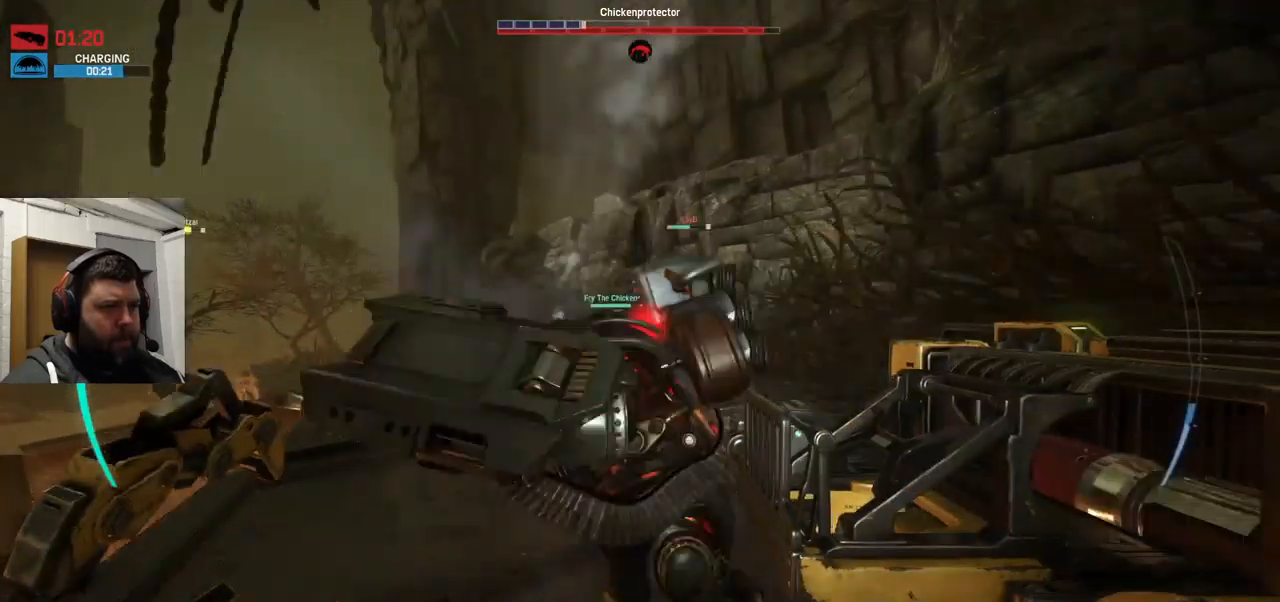
{"buttons": [], "left_stick": "up-right", "right_stick": "center", "events": [[117, "left_stick", "up-right"], [183, "right_stick", "down-left"], [467, "right_stick", "center"]]}
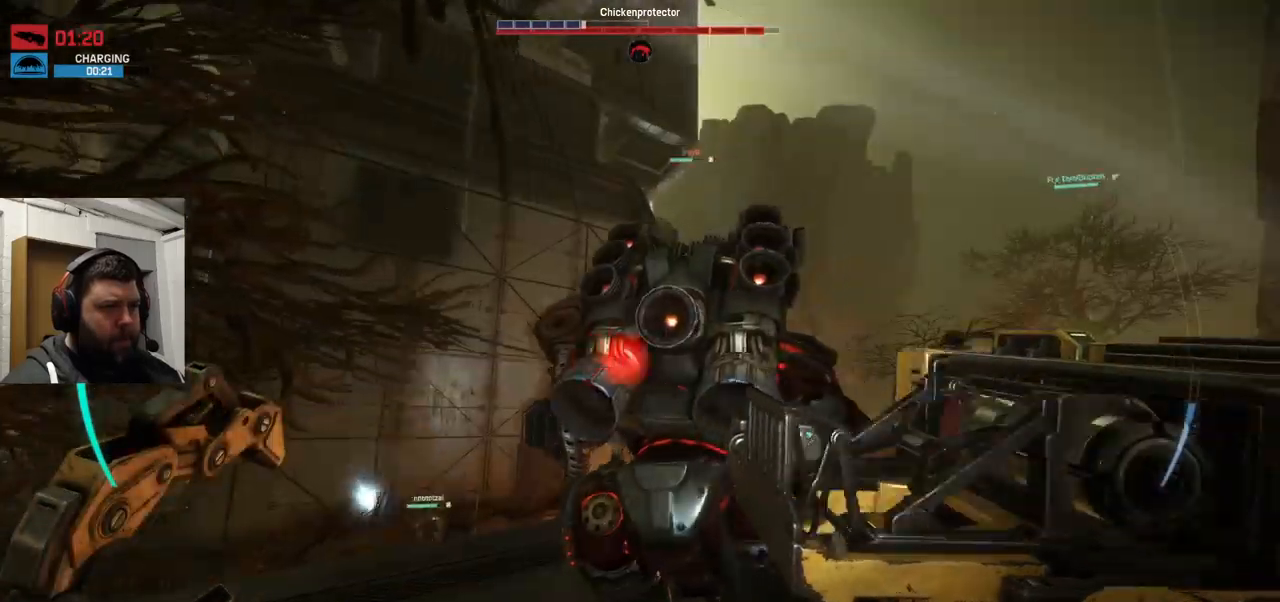
{"buttons": ["CROSS"], "left_stick": "up-right", "right_stick": "center", "events": [[233, "CROSS", "down"], [350, "CROSS", "up"], [417, "CROSS", "down"]]}